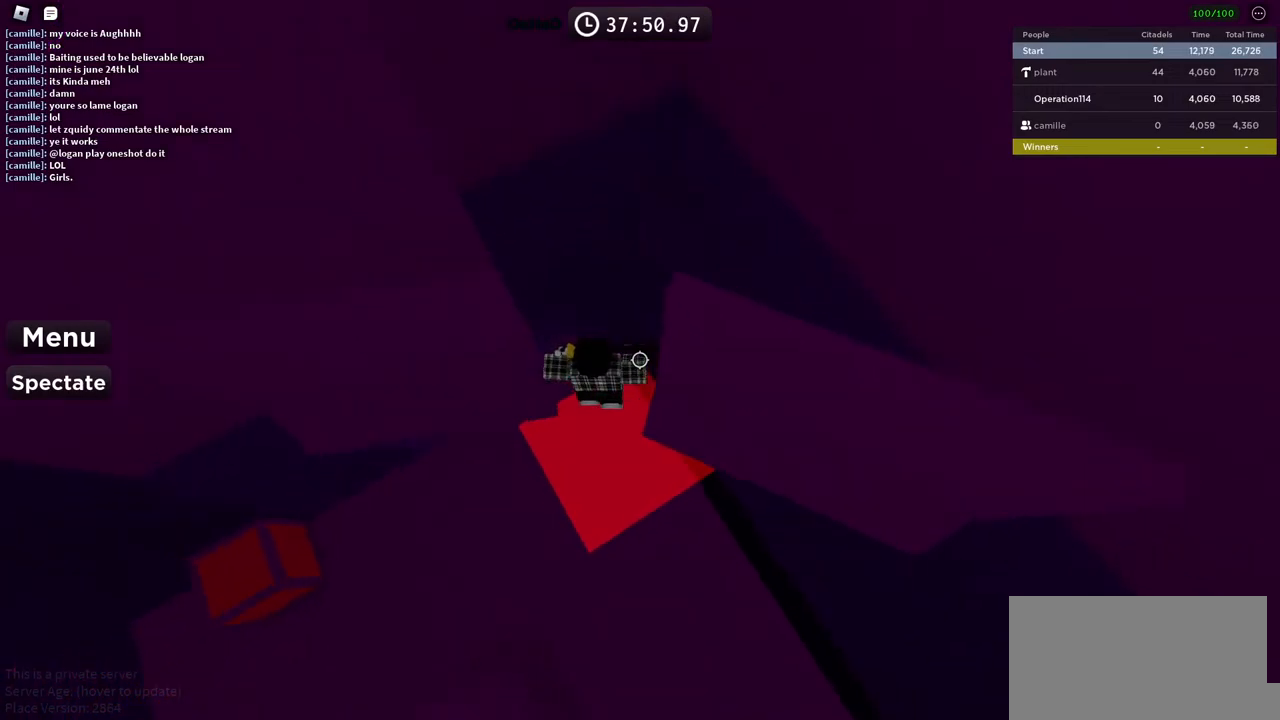
Gameplay with keyboard; each line is a JSON object with the keys held at the frame after it. "events" lists presses ("down") and releases ("up") of "a", "ctrl", "d", "e", "f", "q", "r", "s", "shift", "space", "tab" and "w" between this image and that frame as [ms after this image, input, new state], when the widget could be followed in between. No other keys are recorded. Mouse input is not recorded.
{"keys": ["a", "w"], "events": [[33, "space", "up"], [66, "a", "up"], [183, "a", "down"], [216, "w", "down"]]}
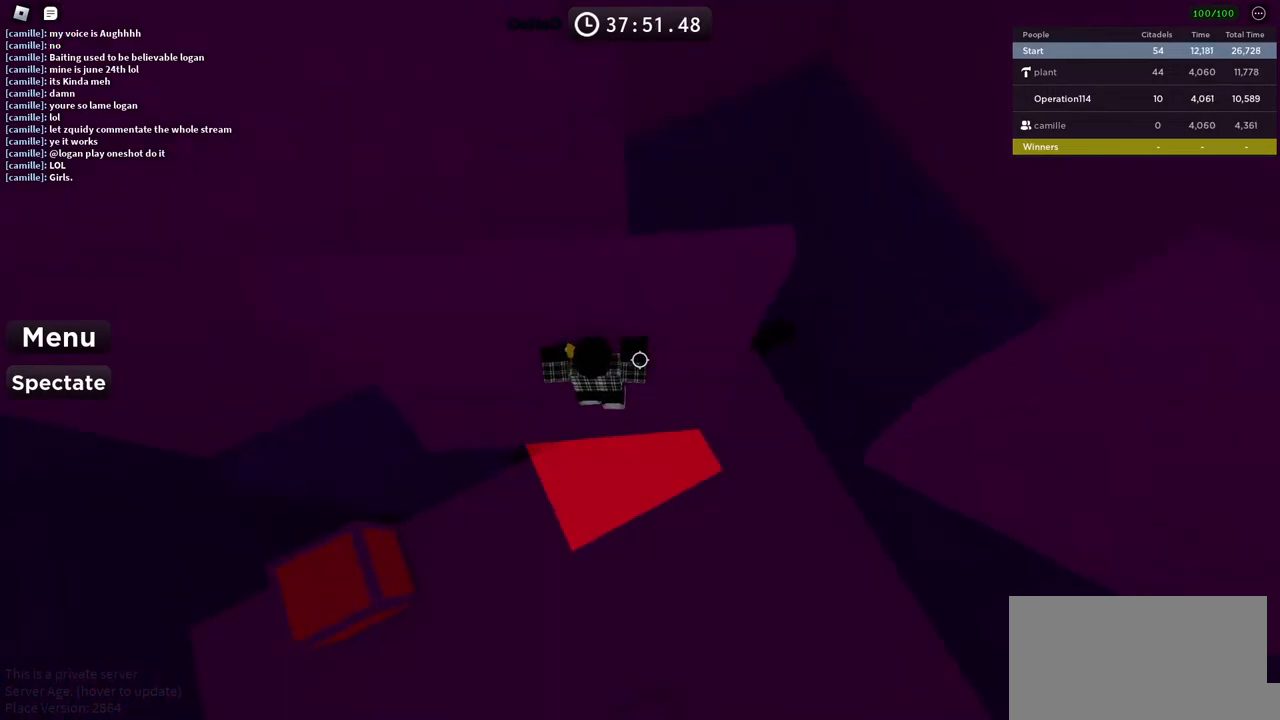
{"keys": ["a", "space"], "events": [[133, "a", "up"], [166, "w", "up"], [266, "a", "down"], [350, "space", "down"]]}
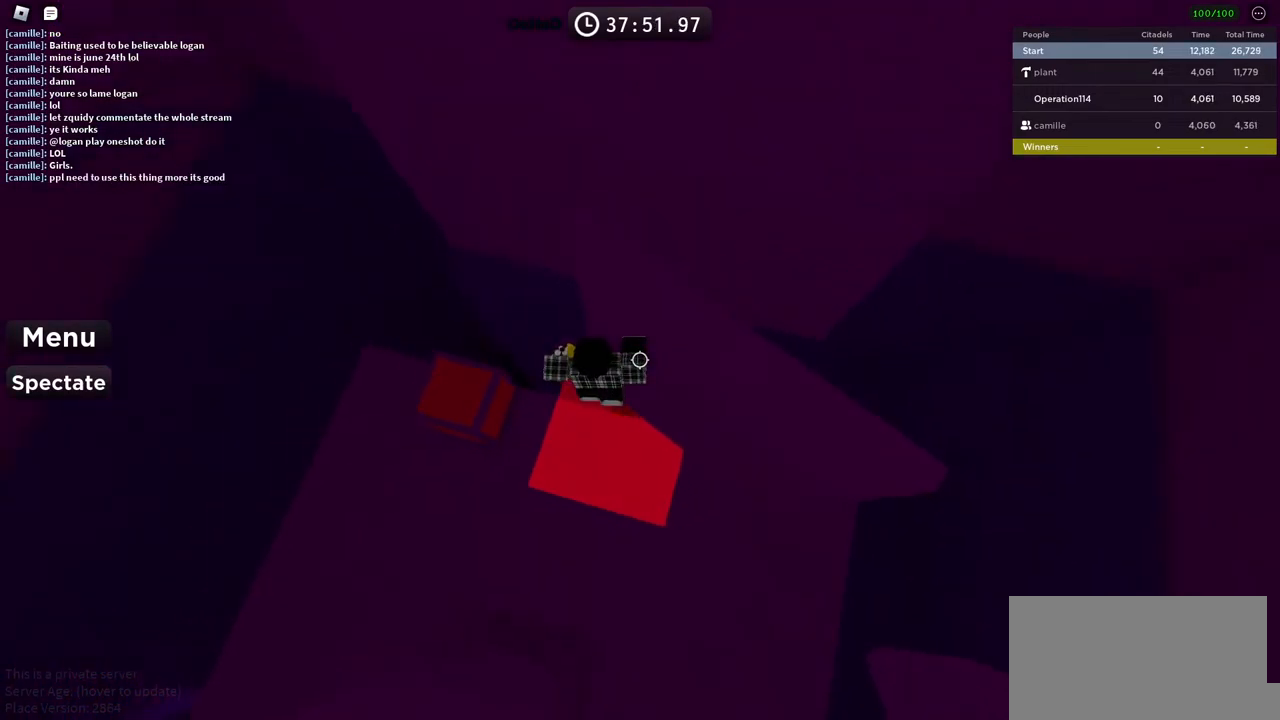
{"keys": [], "events": [[166, "space", "up"], [216, "a", "up"]]}
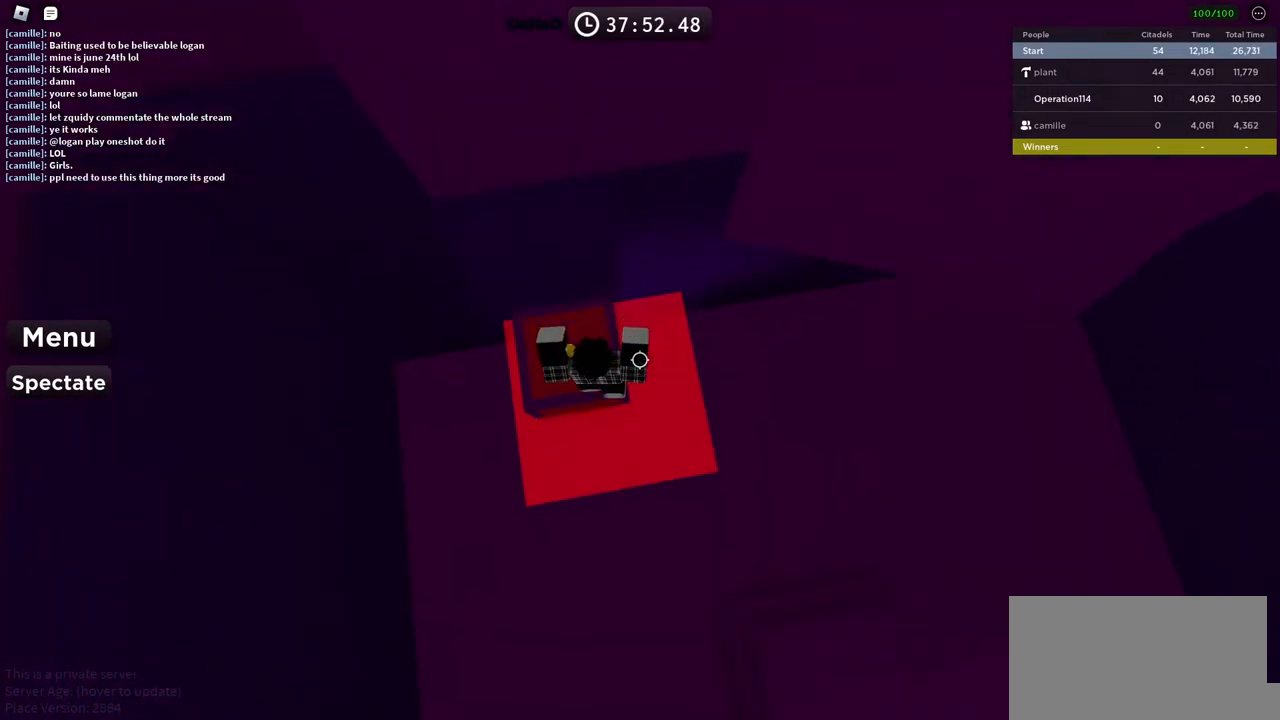
{"keys": [], "events": []}
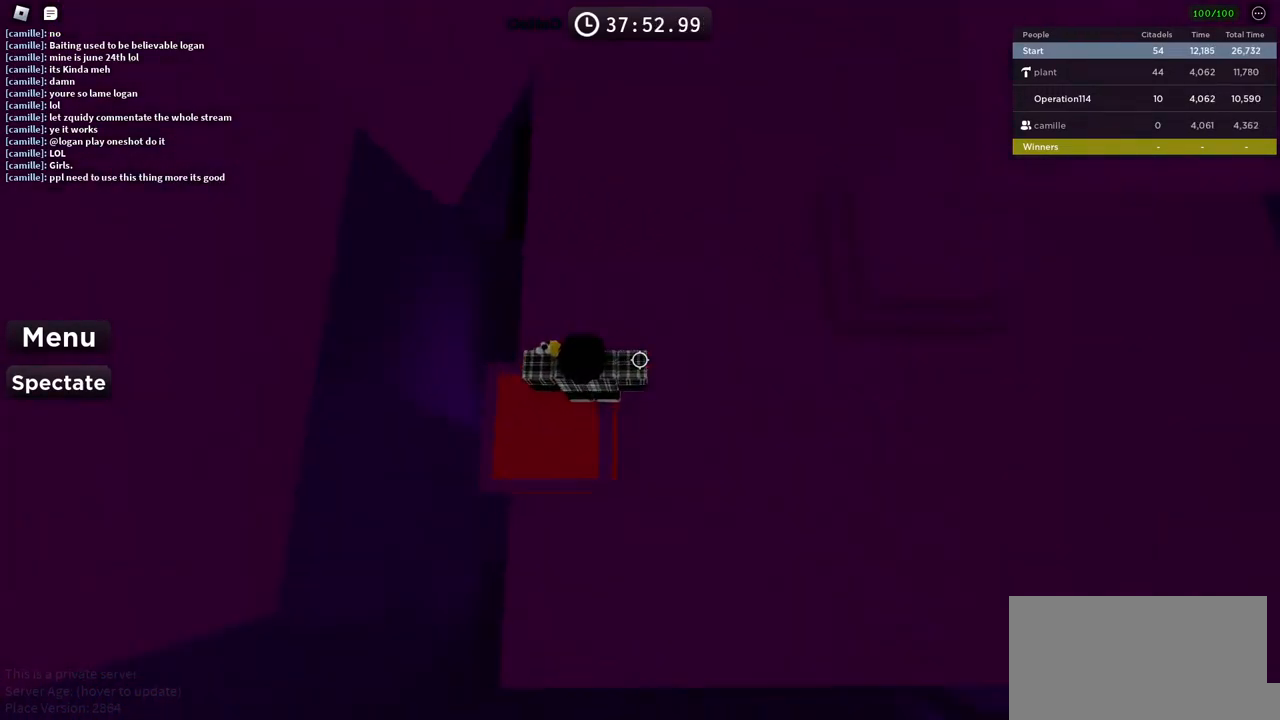
{"keys": ["d"], "events": [[416, "d", "down"]]}
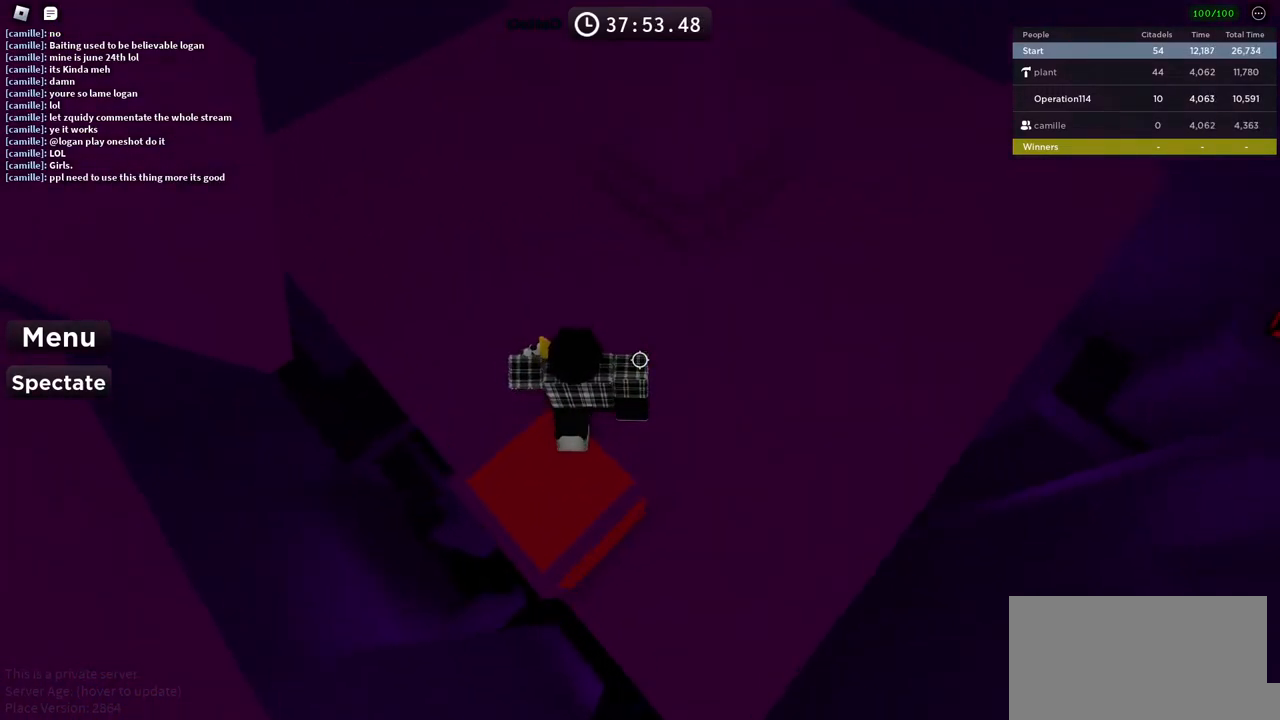
{"keys": ["w"], "events": [[16, "w", "down"], [250, "d", "up"]]}
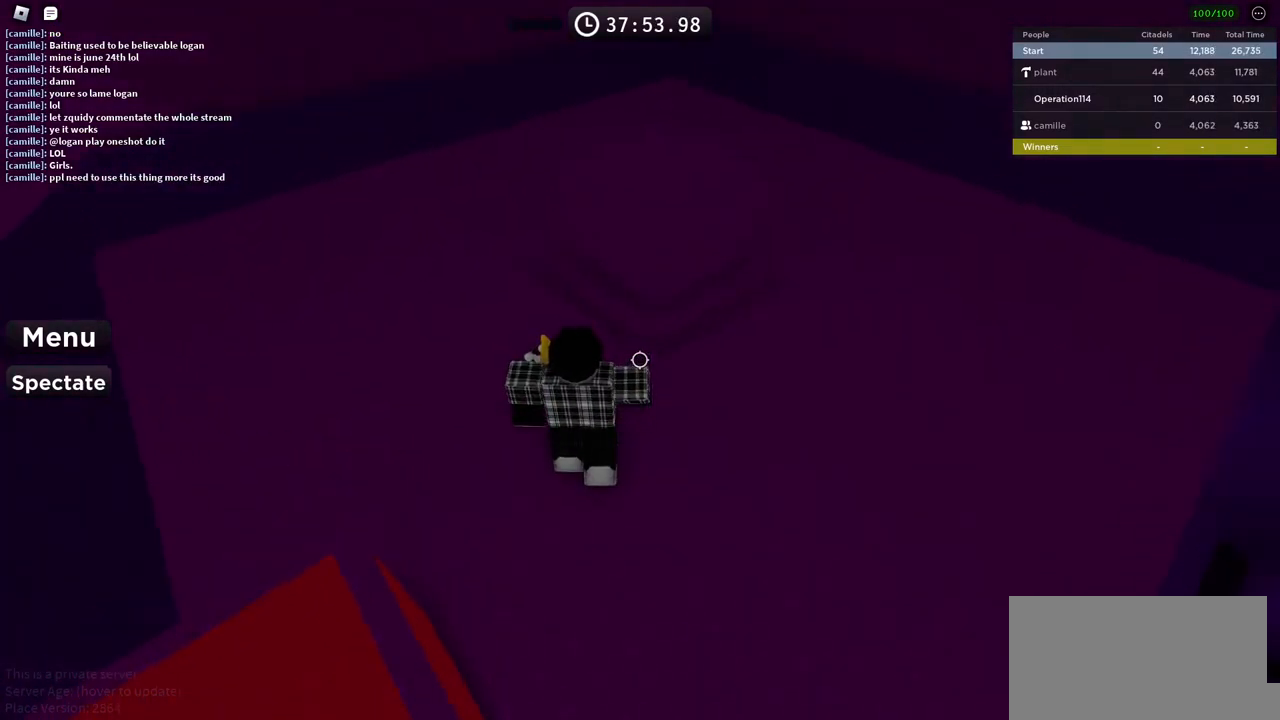
{"keys": ["shift", "space", "w"], "events": [[266, "w", "up"], [366, "space", "down"], [400, "shift", "down"], [500, "w", "down"]]}
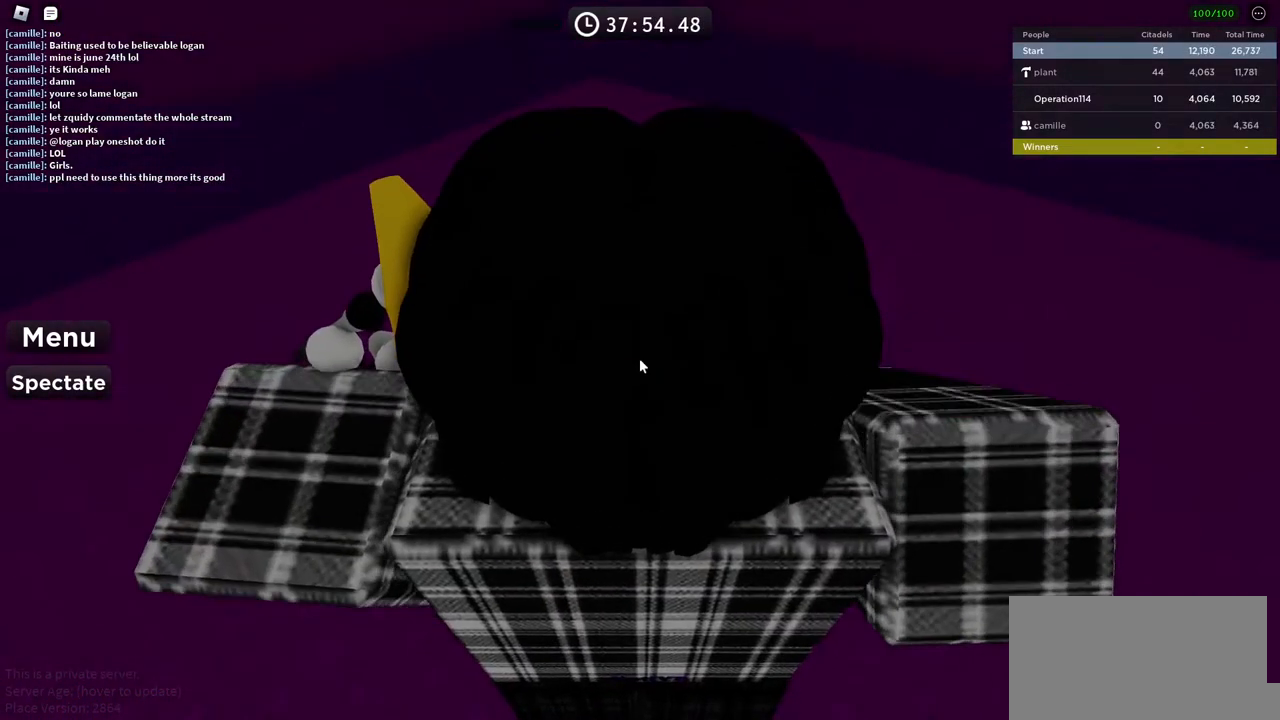
{"keys": [], "events": [[33, "space", "up"], [116, "shift", "up"], [316, "w", "up"]]}
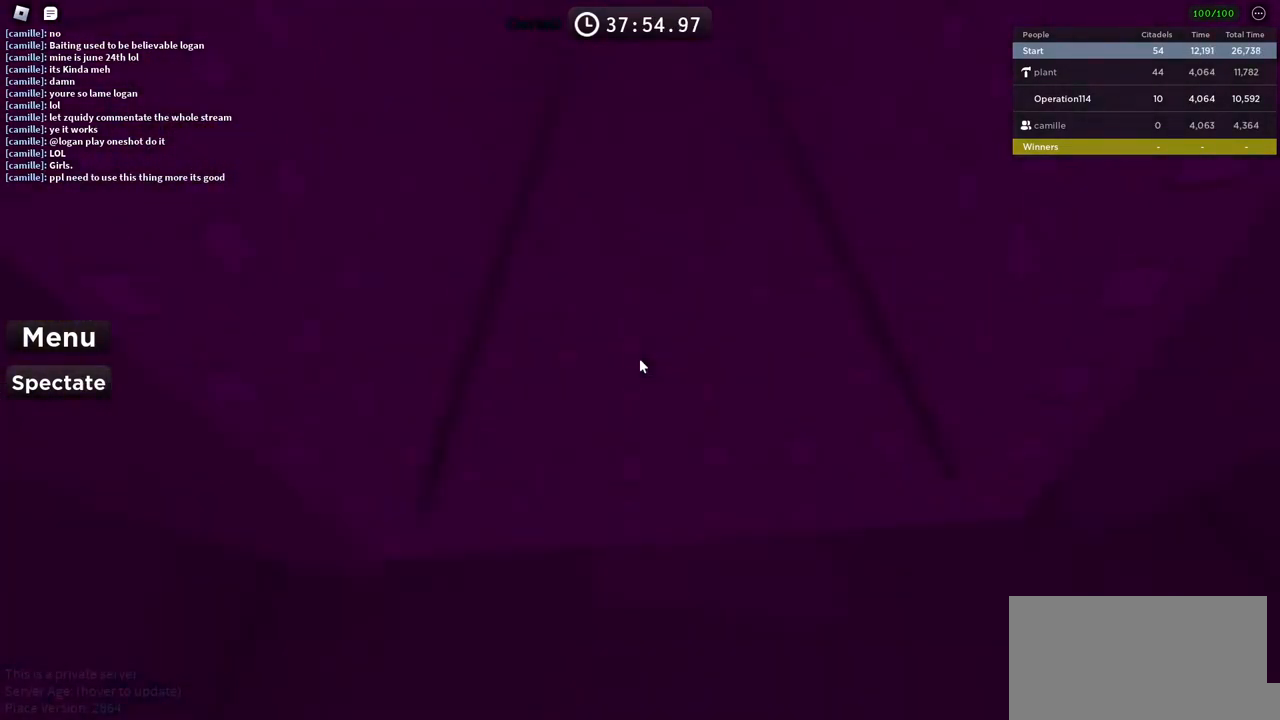
{"keys": [], "events": [[133, "w", "down"], [216, "w", "up"]]}
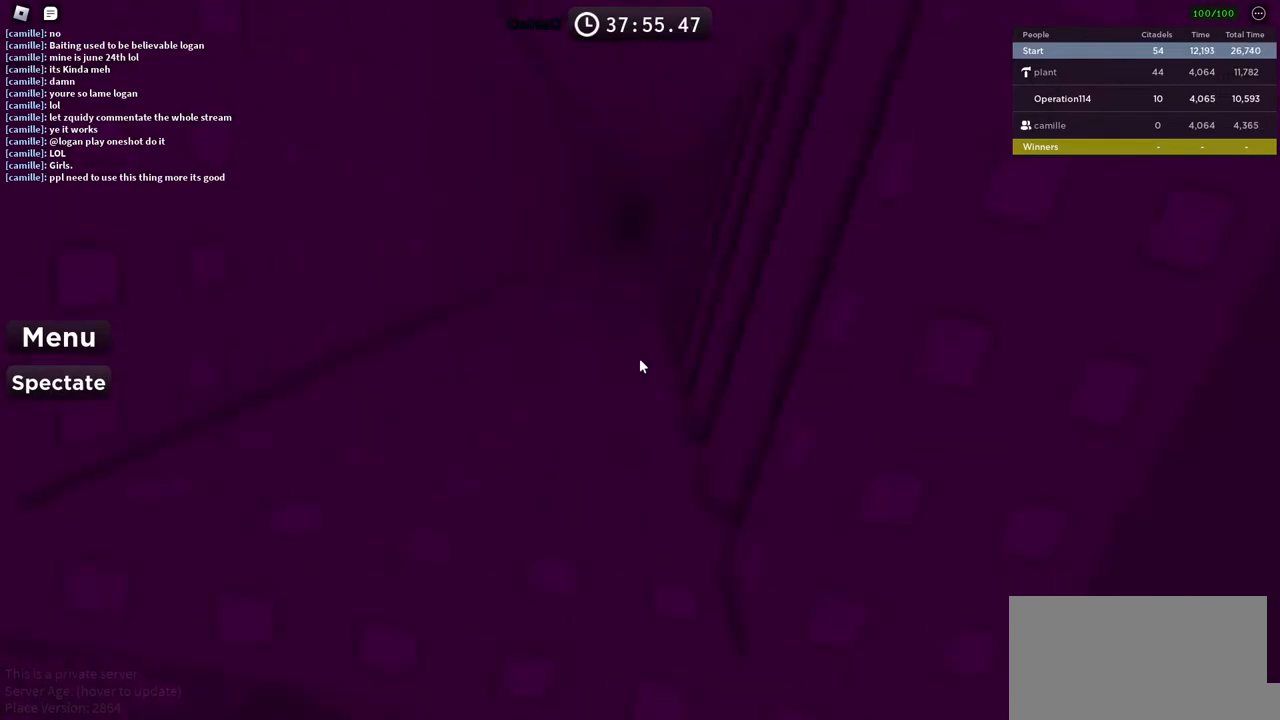
{"keys": ["w"], "events": [[216, "space", "down"], [333, "space", "up"], [350, "w", "down"]]}
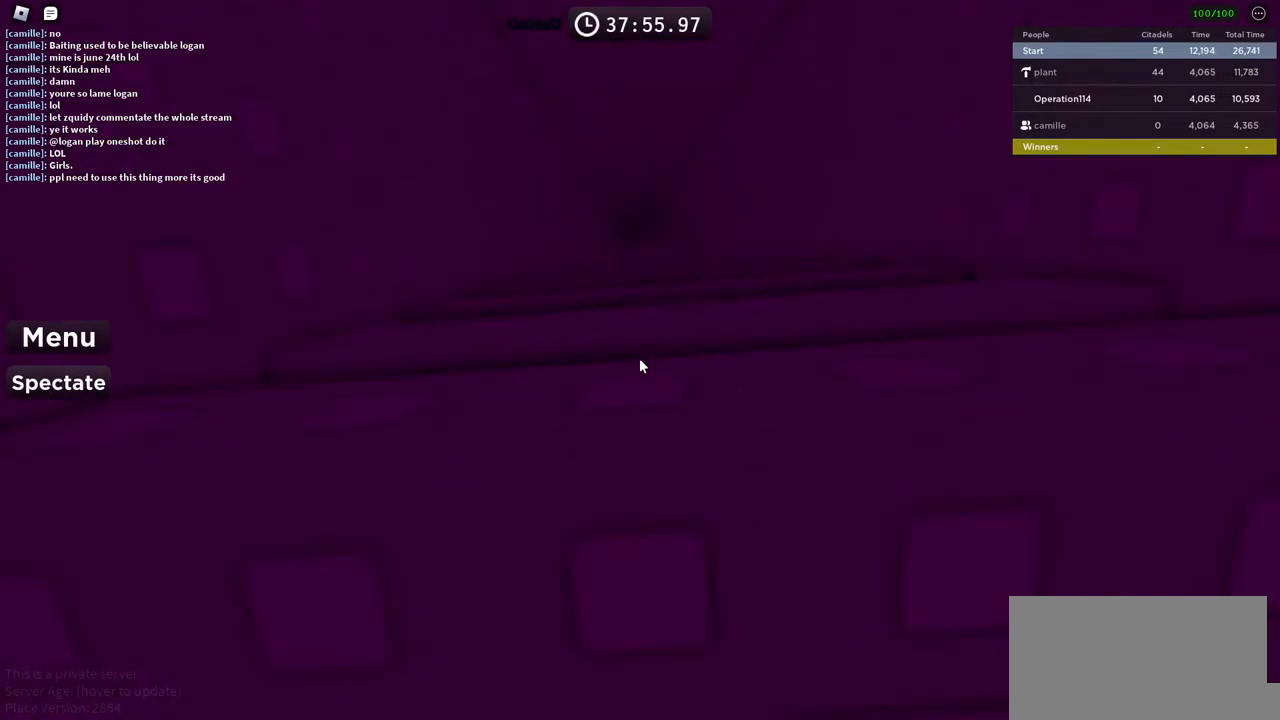
{"keys": ["w"], "events": []}
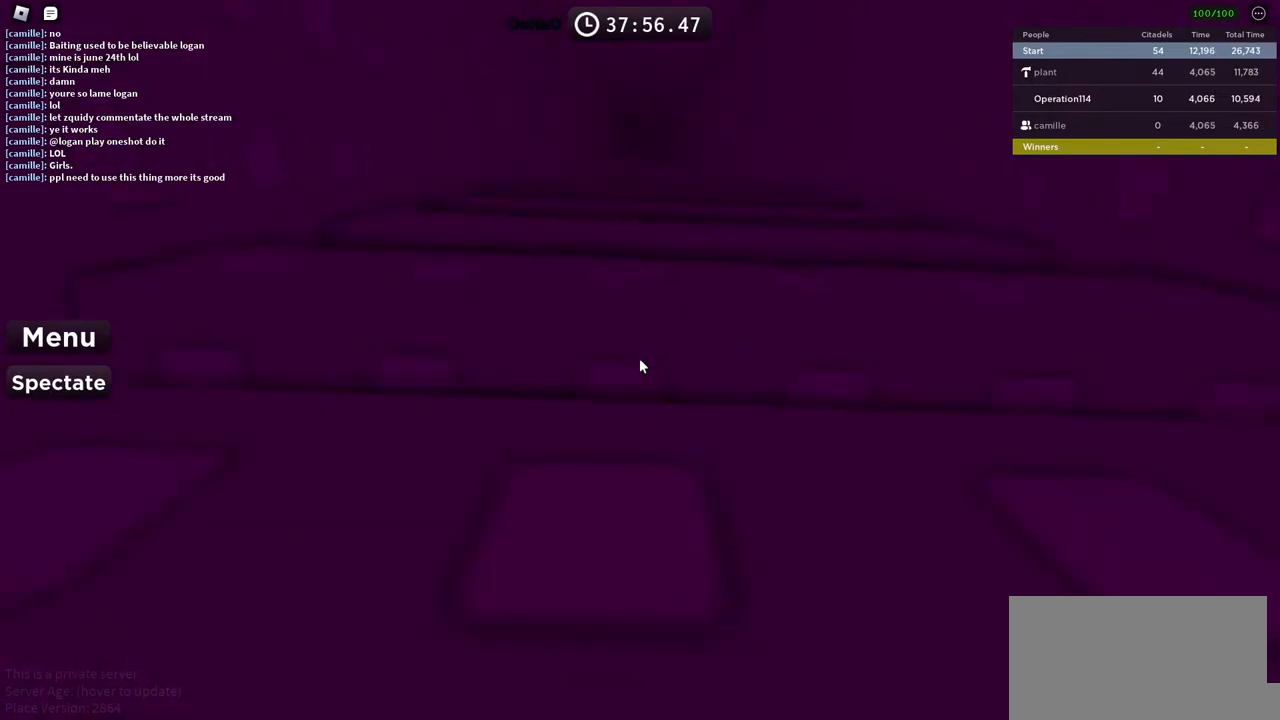
{"keys": ["w"], "events": [[66, "w", "up"], [83, "d", "down"], [150, "space", "down"], [183, "d", "up"], [200, "w", "down"], [266, "space", "up"]]}
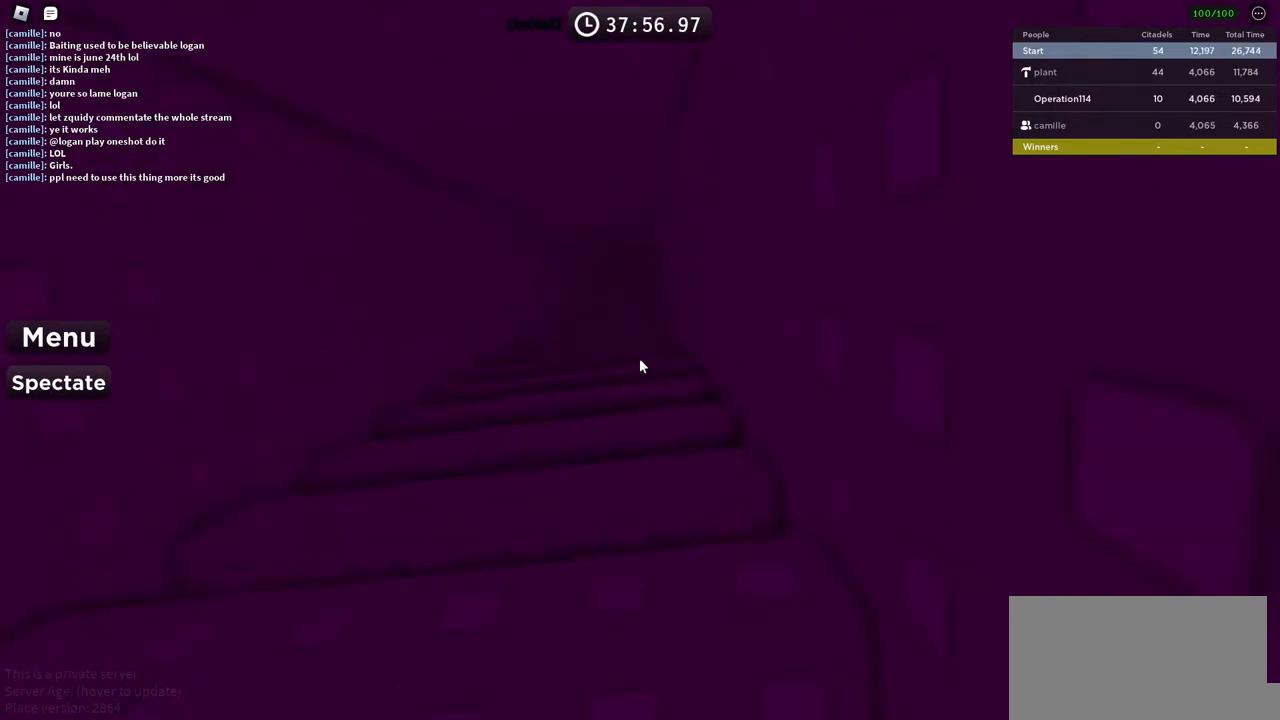
{"keys": ["w"], "events": []}
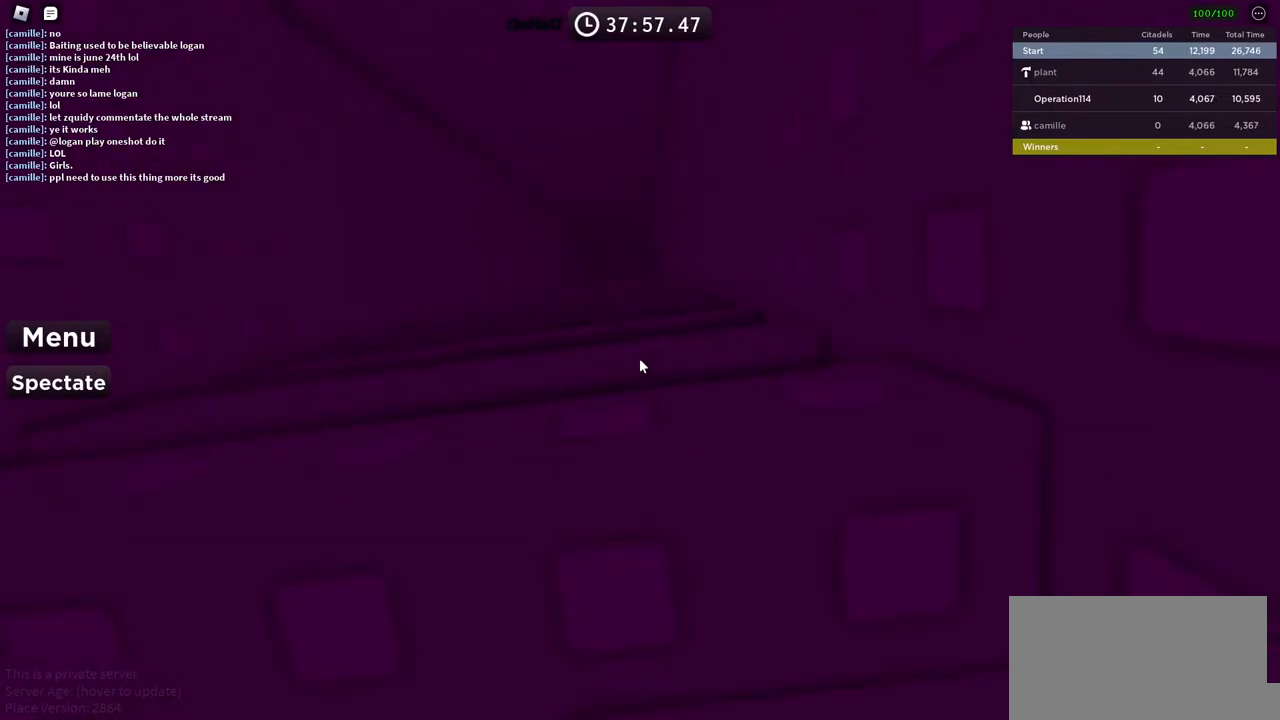
{"keys": ["w"], "events": []}
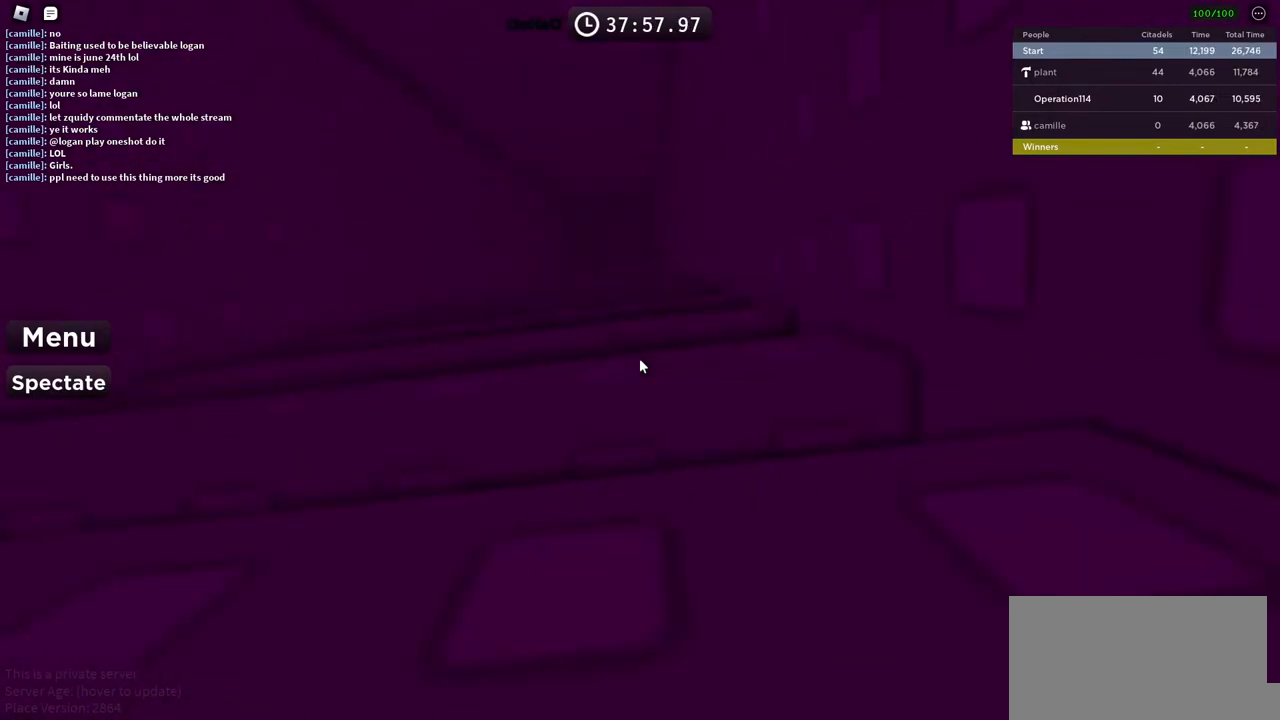
{"keys": ["w"], "events": []}
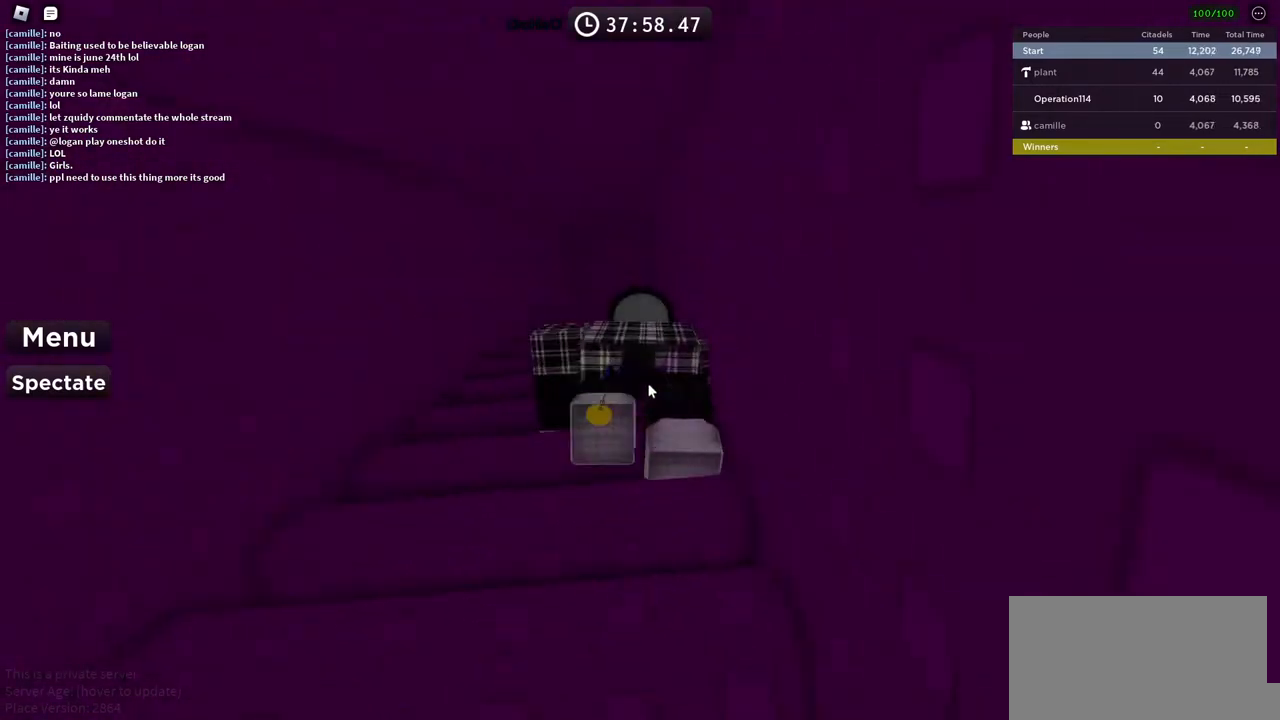
{"keys": ["w"], "events": []}
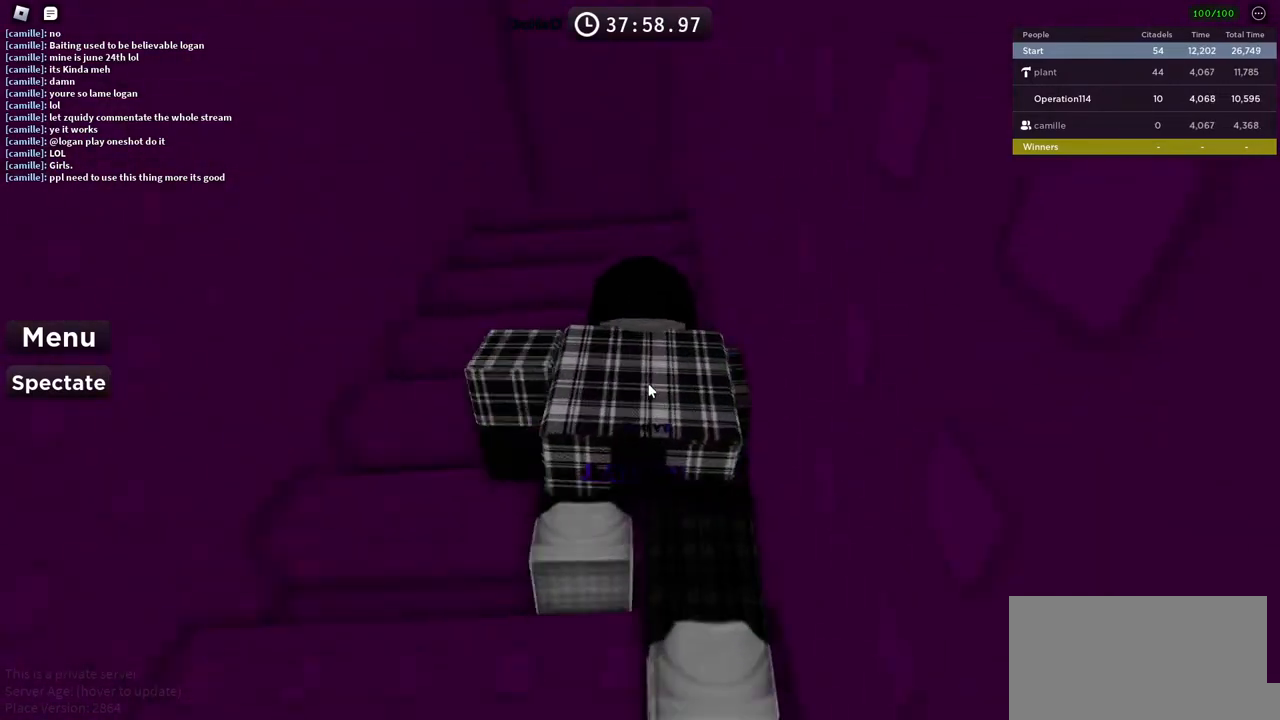
{"keys": ["w"], "events": []}
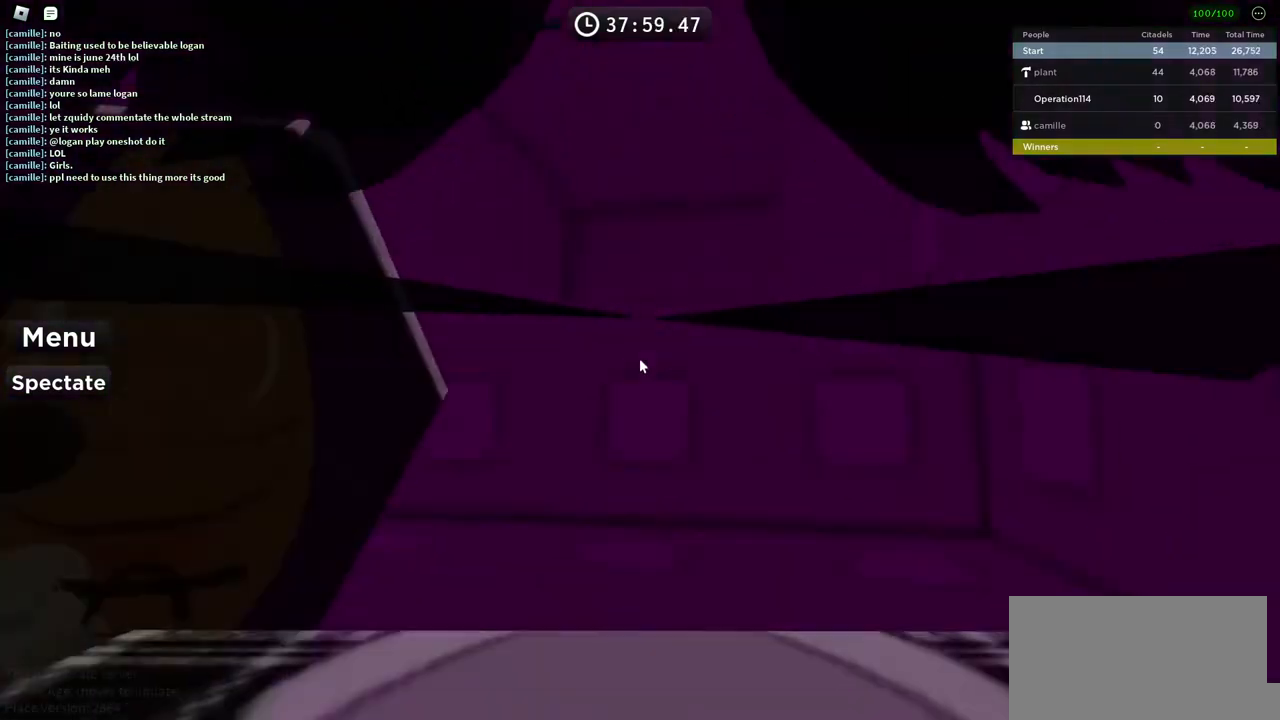
{"keys": ["w"], "events": []}
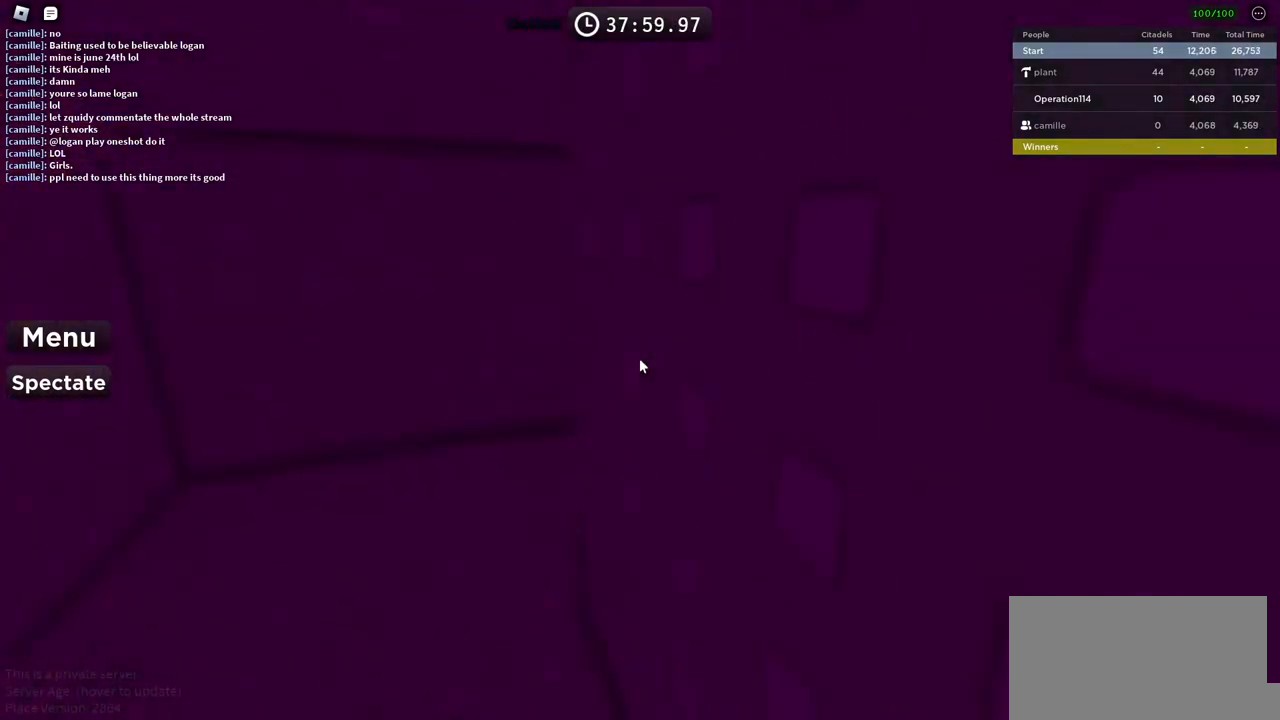
{"keys": ["a", "w"], "events": [[33, "a", "down"]]}
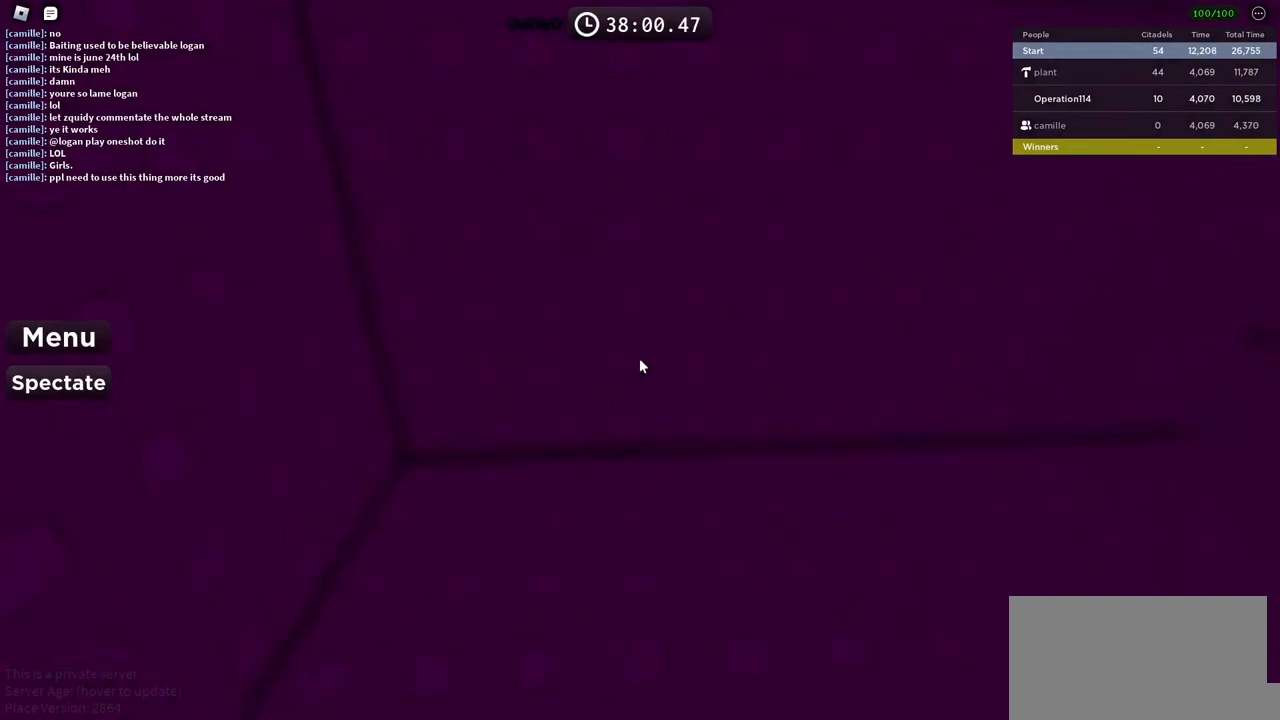
{"keys": ["w"], "events": [[66, "a", "up"]]}
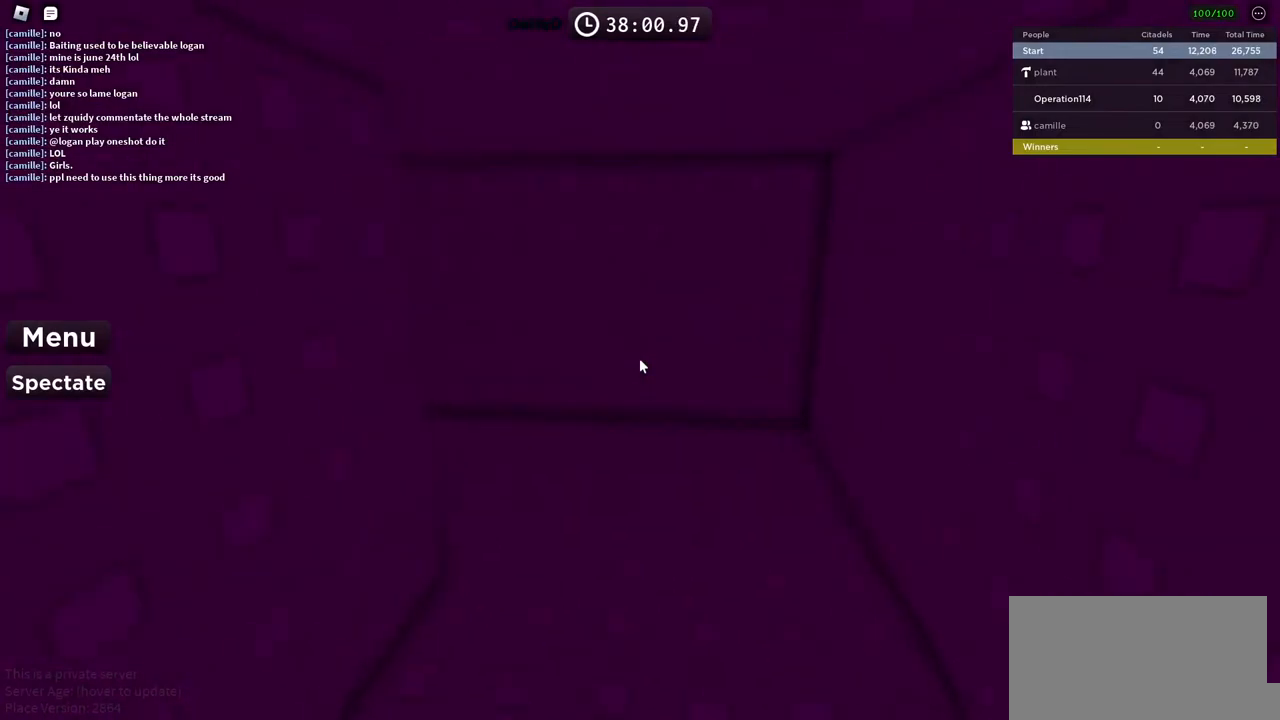
{"keys": ["d", "w"], "events": [[366, "d", "down"]]}
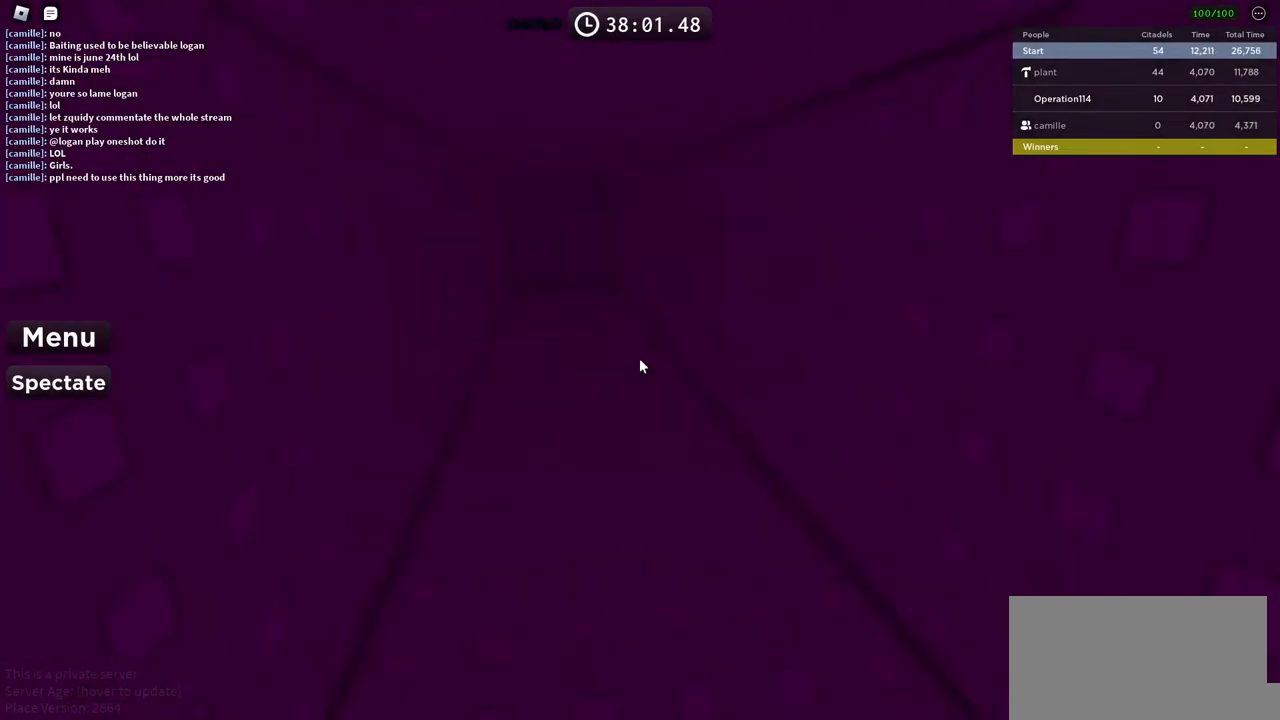
{"keys": ["w"], "events": [[66, "d", "up"]]}
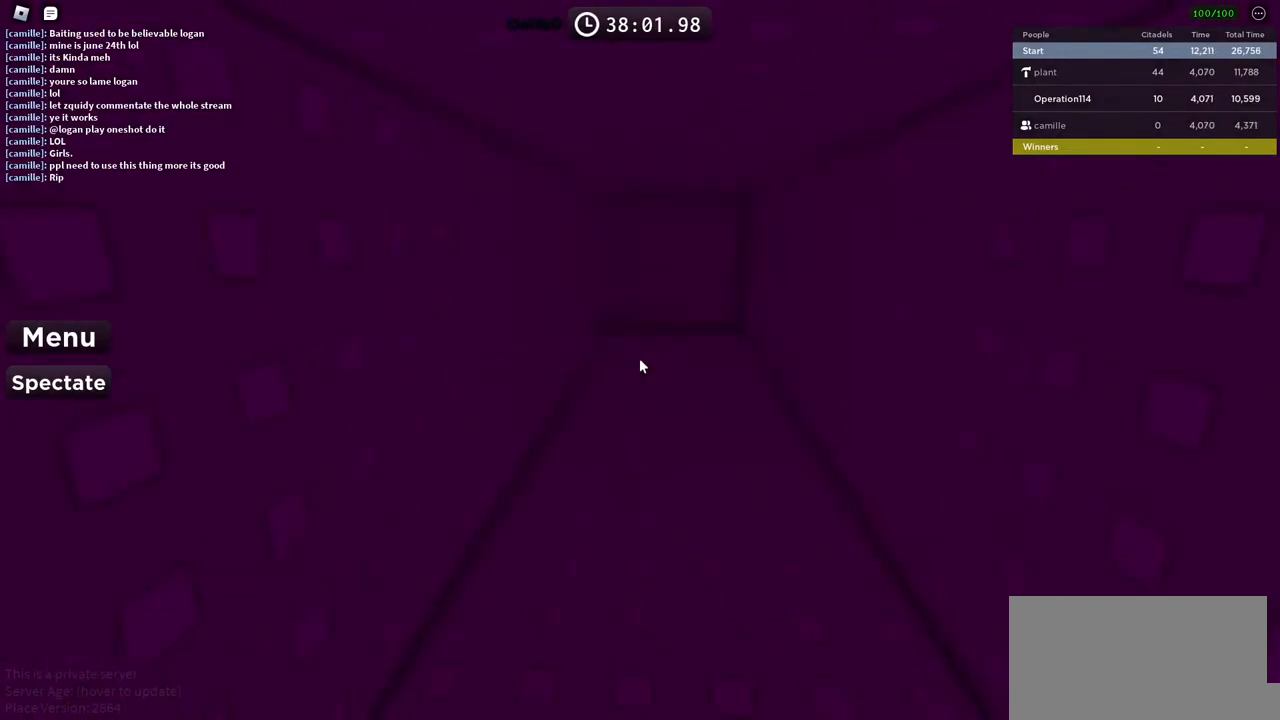
{"keys": ["w"], "events": []}
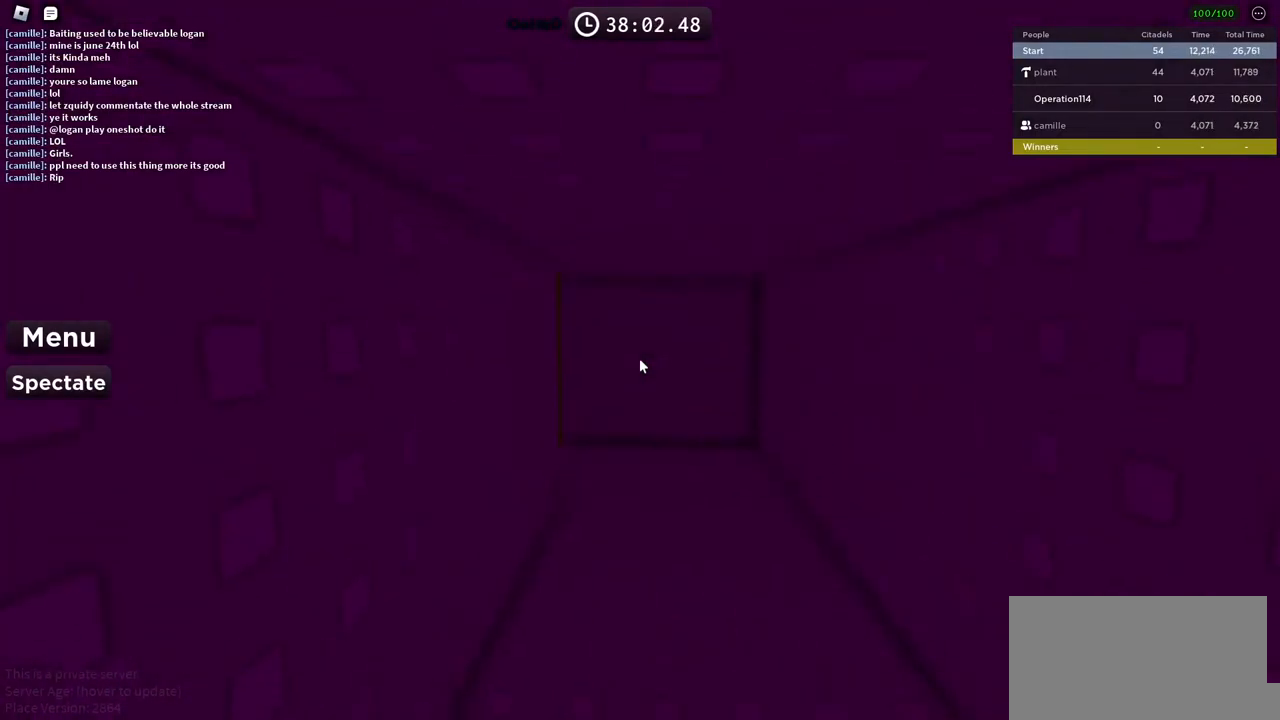
{"keys": ["d", "w"], "events": [[433, "d", "down"]]}
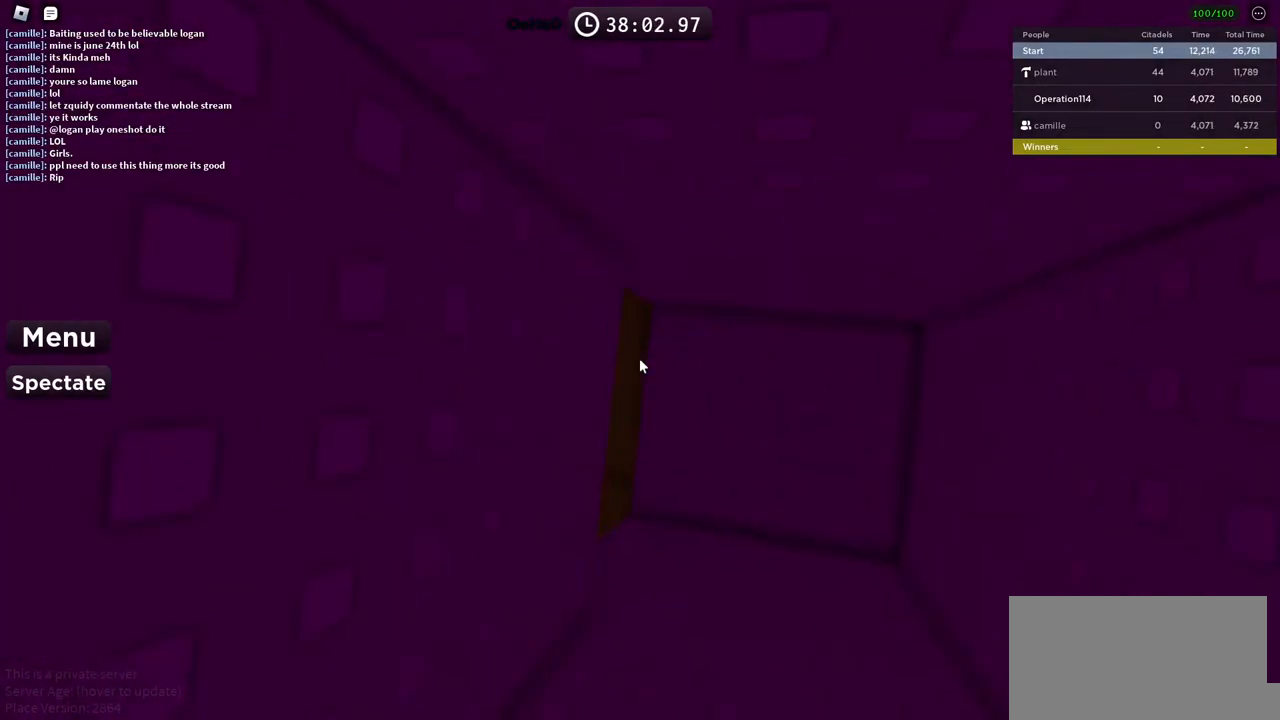
{"keys": ["d", "w"], "events": []}
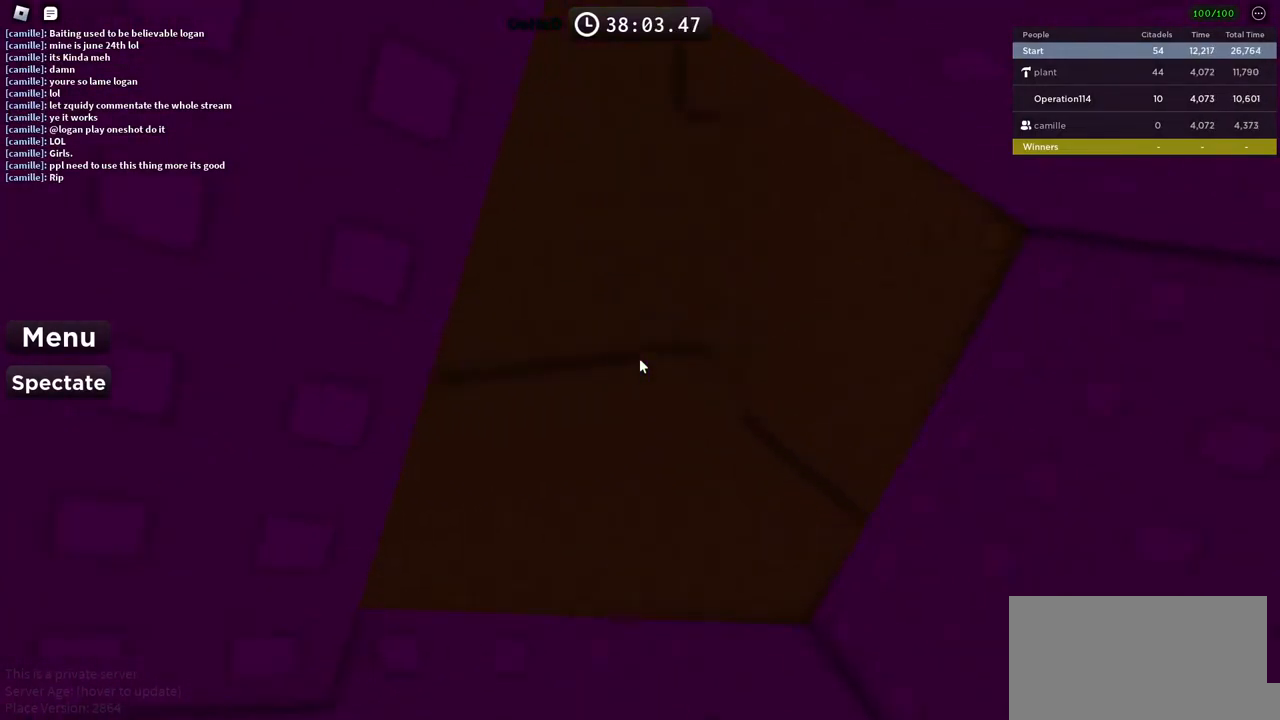
{"keys": ["d", "w"], "events": []}
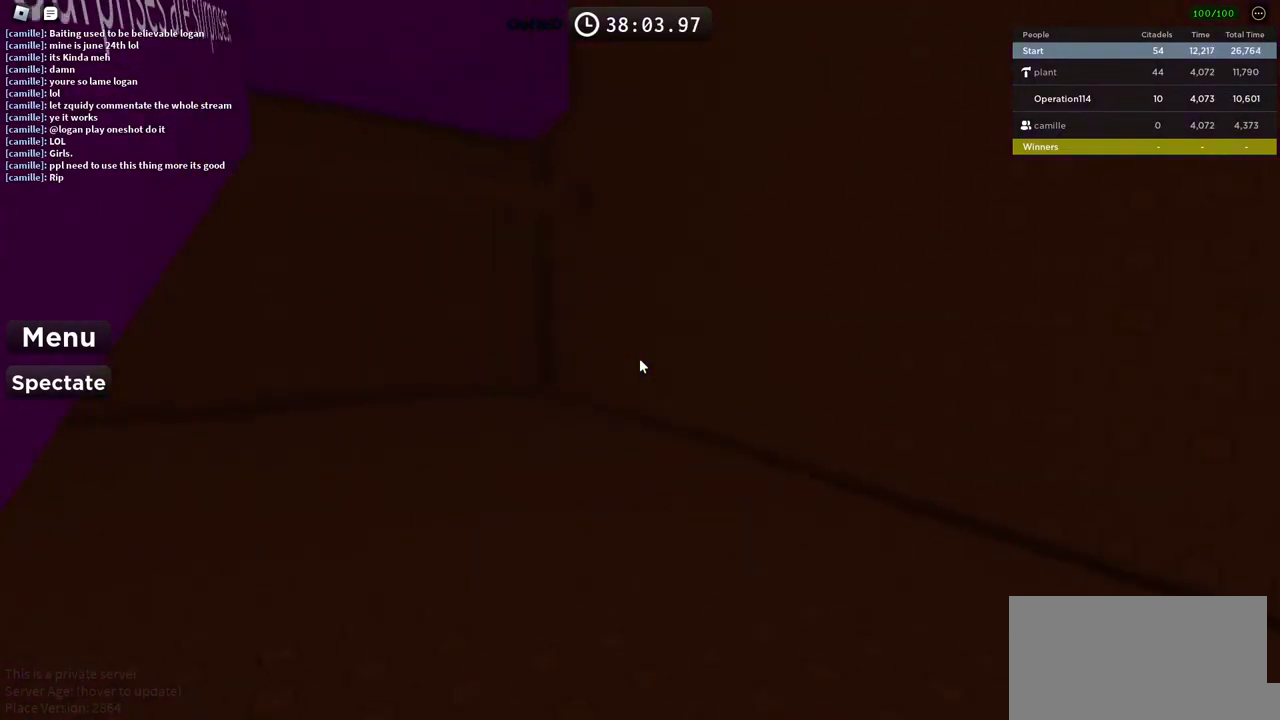
{"keys": ["w"], "events": [[33, "d", "up"], [100, "shift", "down"], [283, "shift", "up"]]}
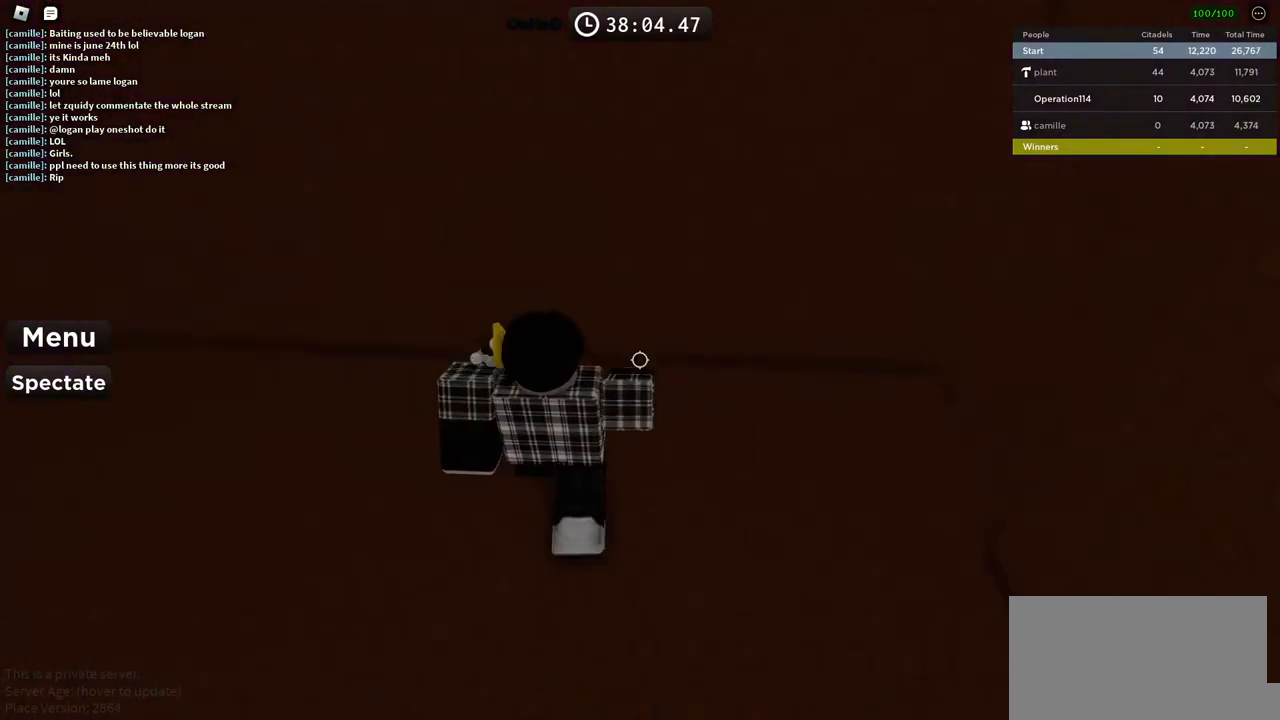
{"keys": ["w"], "events": [[66, "d", "down"], [266, "d", "up"]]}
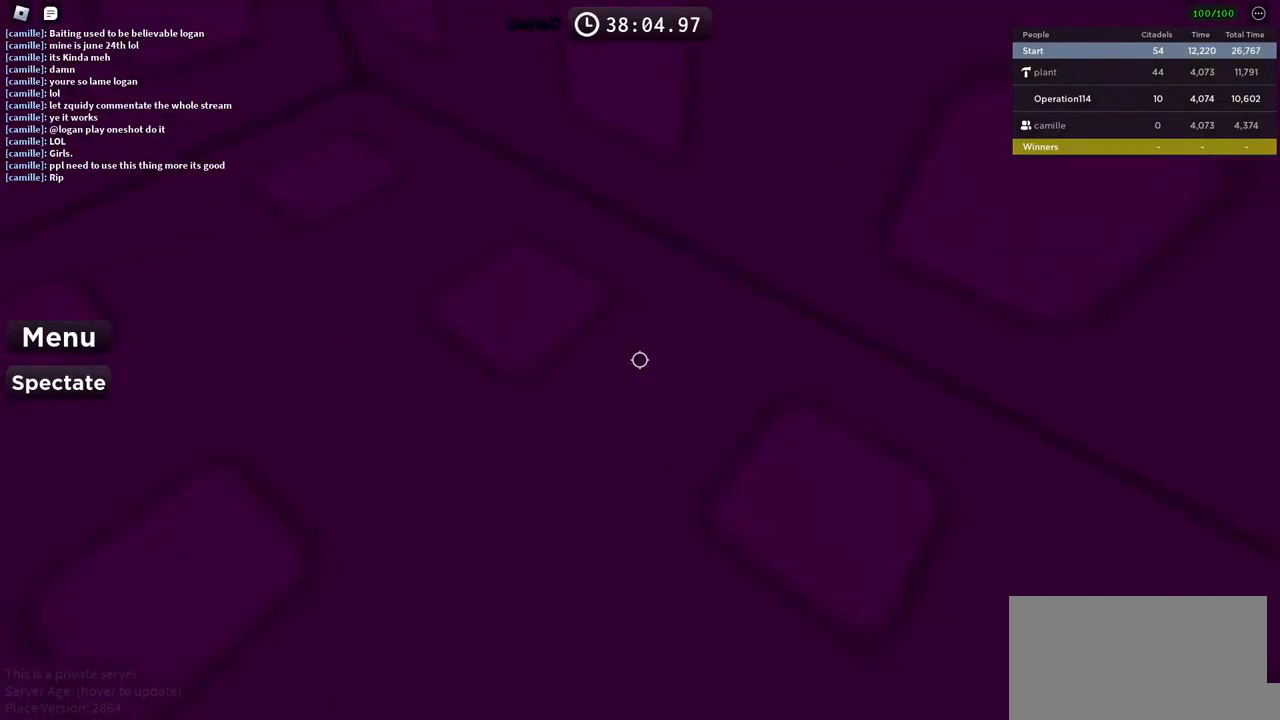
{"keys": [], "events": [[33, "d", "down"], [83, "w", "up"], [133, "d", "up"], [266, "d", "down"], [266, "s", "down"], [400, "d", "up"], [416, "s", "up"]]}
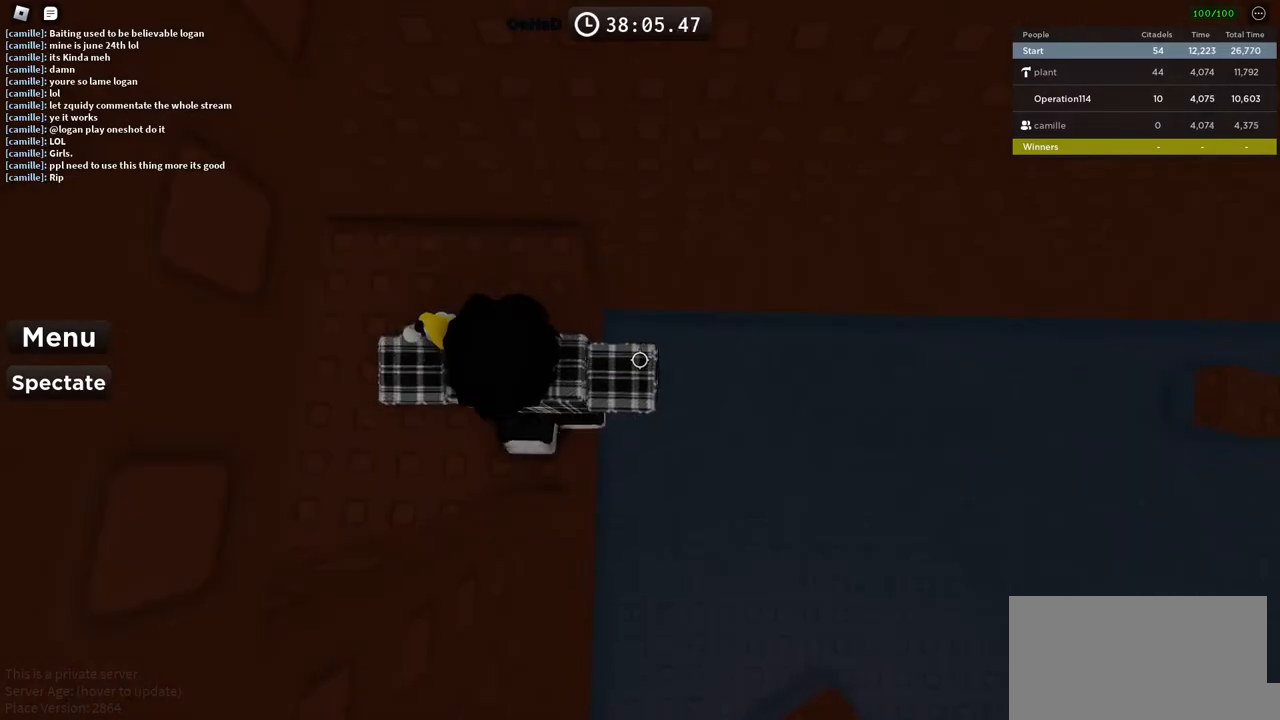
{"keys": [], "events": [[166, "s", "down"], [183, "d", "down"], [283, "d", "up"], [283, "s", "up"]]}